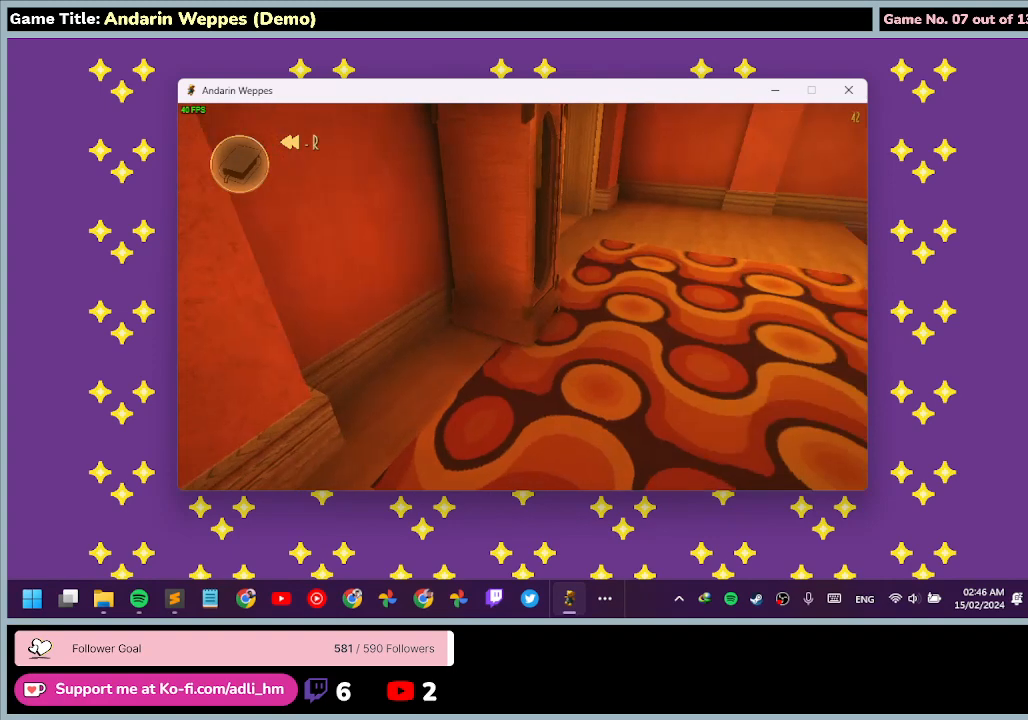
Gameplay with keyboard and mouse; each line is a JSON object with the keys and mouse buttons held at the frame after it. "events" lists presses ("down") and releases ("up") of "0", "1", "2", "3", "4", "5", "6", "7", "8", "9", "a", "alt", "b", "c", "caps_lock", "ctrl", "d", "down", "e", "escape", "f", "f1", "f2", "f3", "f4", "f5", "f6", "f7", "f8", "g", "h", "i", "j", "k", "l", "left", "m", "n", "o", "p", "q", "r", "return", "right", "s", "shift", "space", "t", "tab", "tilde", "u", "up", "v", "w", "x", "y", "z", "mouse_left", "mouse_wheel" and "mouse_right" between this image and that frame as [ms after this image, input, new state], when the widget could be followed in between. "mouse_left", "mouse_wheel", "mouse_right" = the "left", "wheel", "right" buttons of the "mouse" list. No other keys are recorded. "wheel" means that the mouse wheel is clicked or scrolled. Mouse movement is not recorded.
{"keys": [], "mouse": [], "events": []}
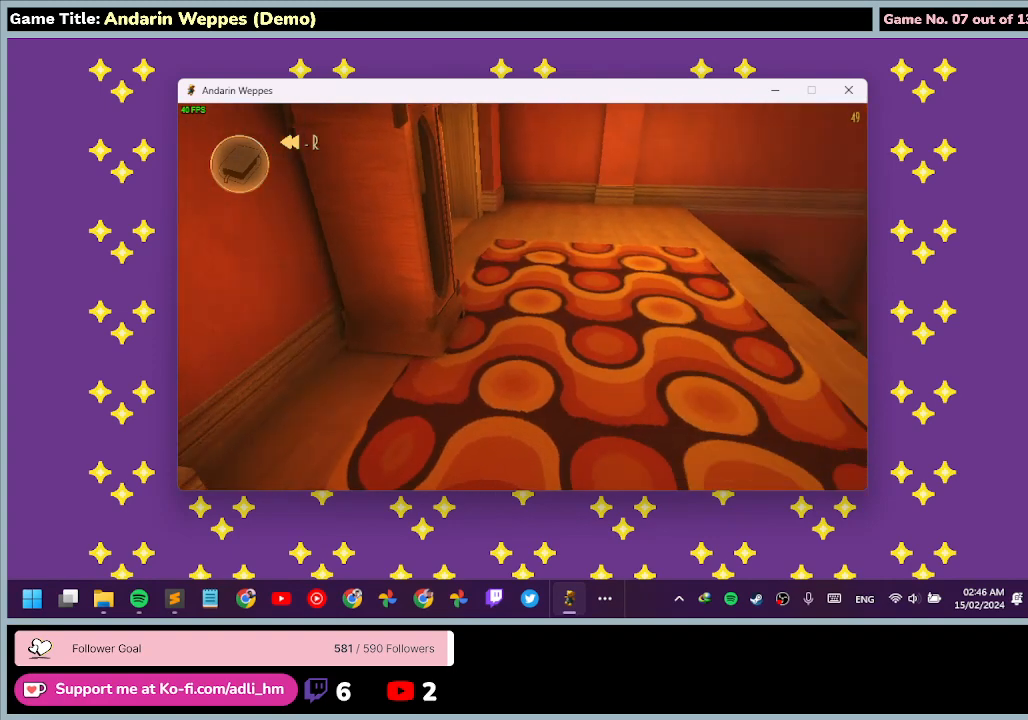
{"keys": [], "mouse": [], "events": []}
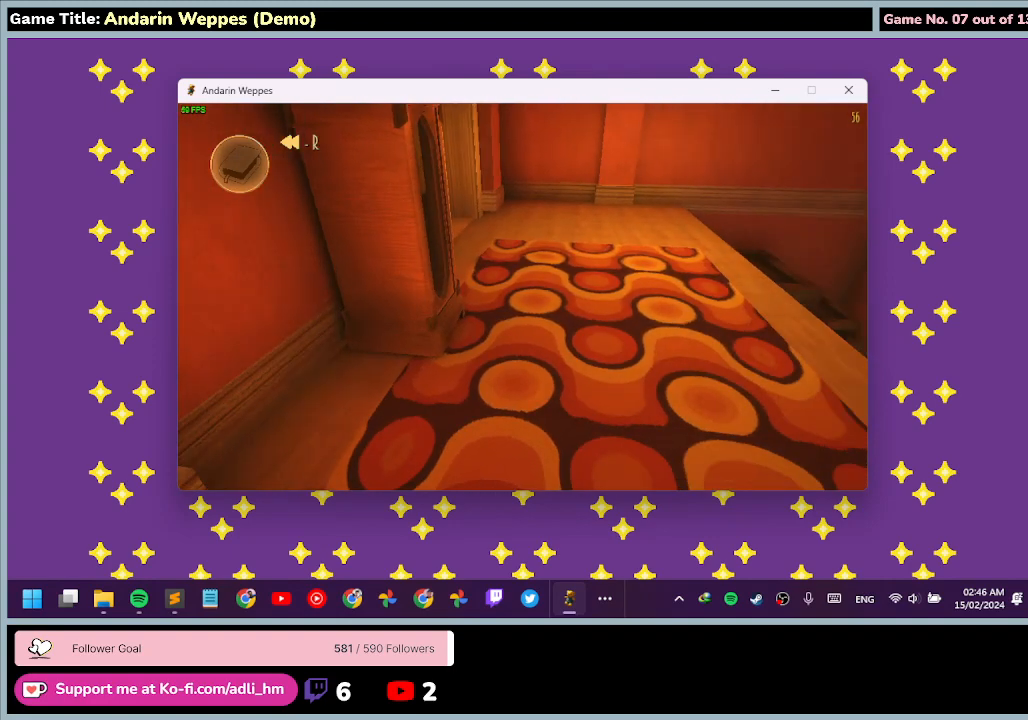
{"keys": ["w"], "mouse": [], "events": [[100, "w", "down"]]}
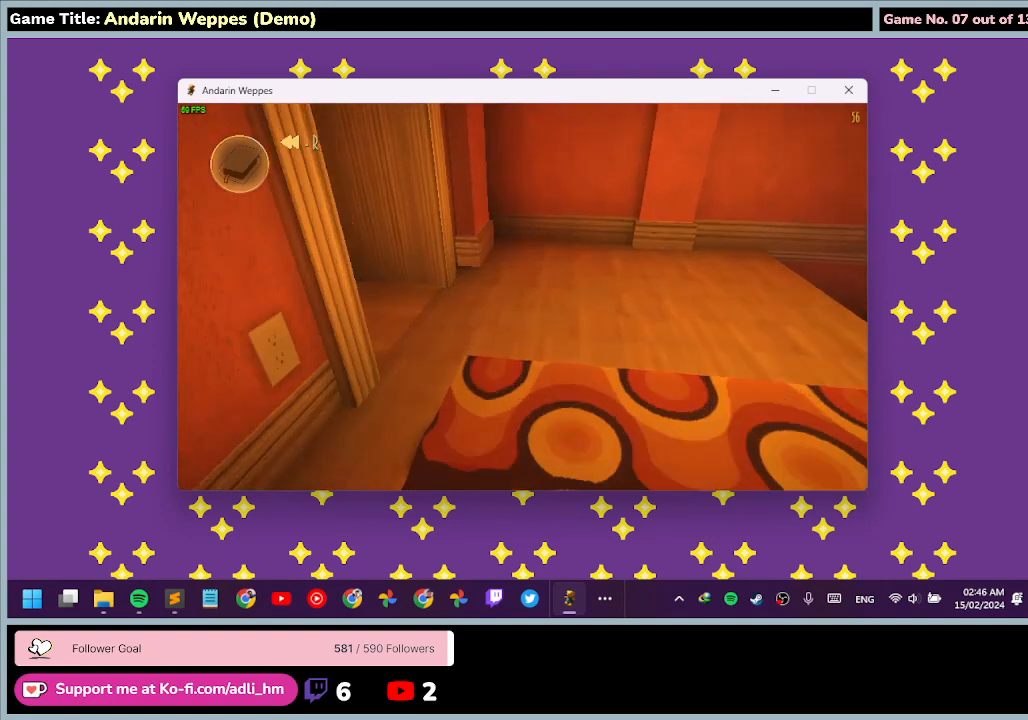
{"keys": [], "mouse": [], "events": [[467, "w", "up"]]}
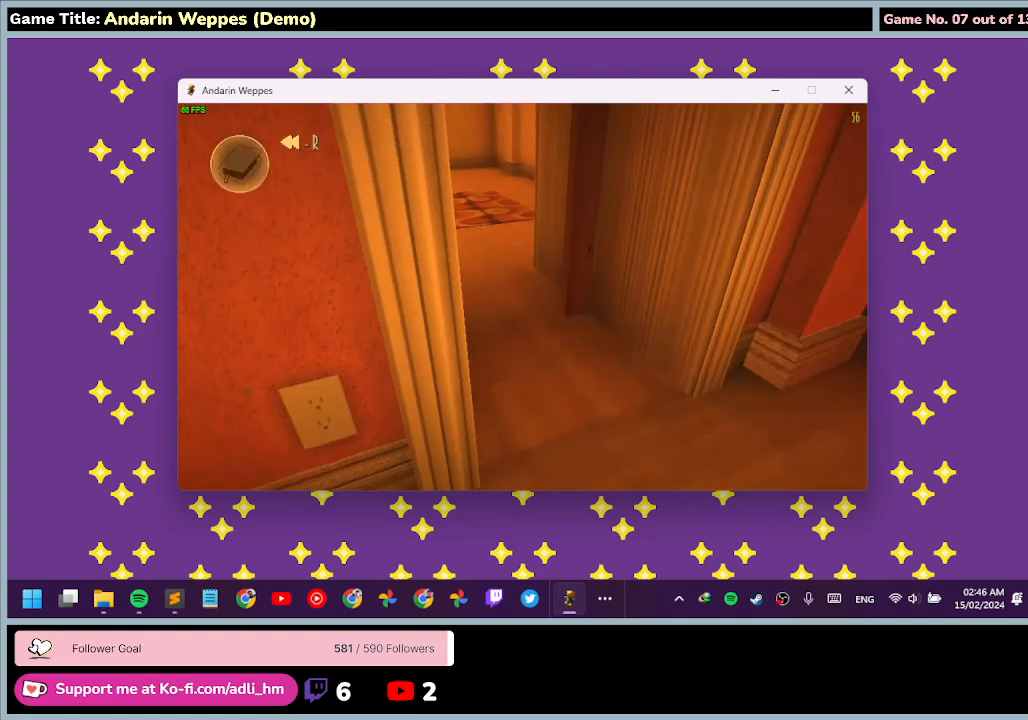
{"keys": ["w"], "mouse": [], "events": [[333, "w", "down"]]}
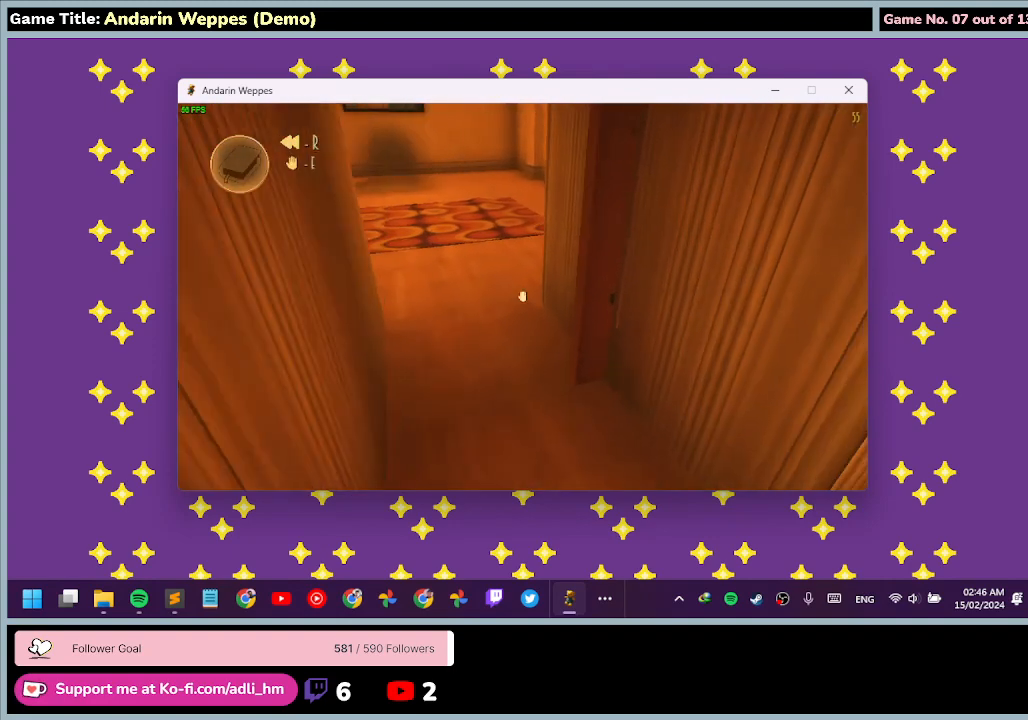
{"keys": [], "mouse": [], "events": [[300, "w", "up"]]}
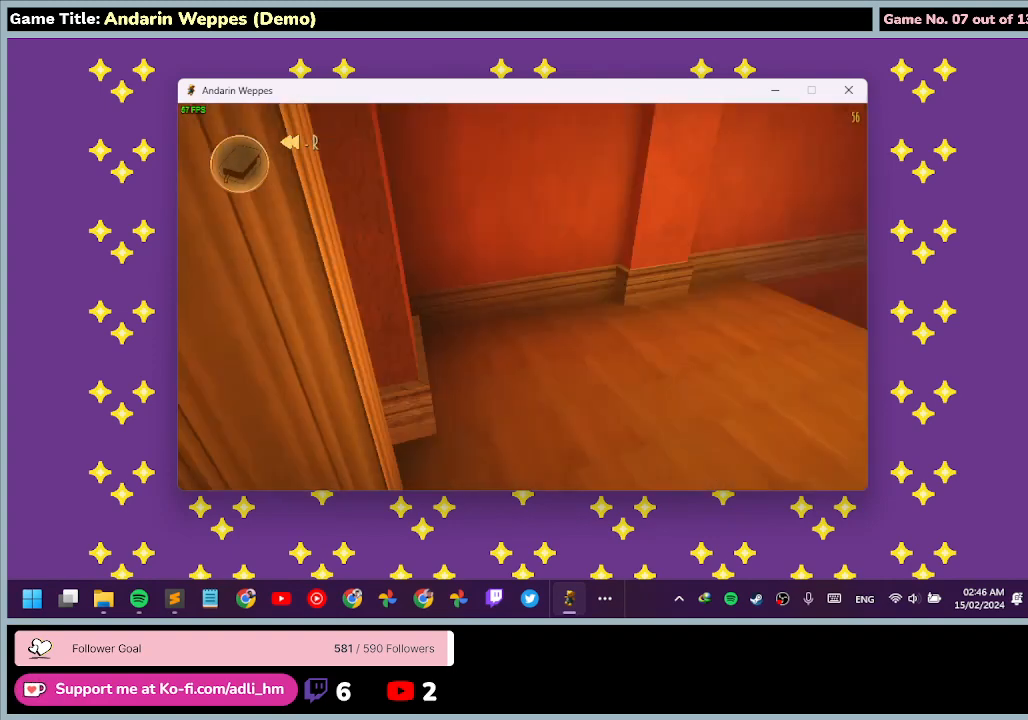
{"keys": [], "mouse": [], "events": []}
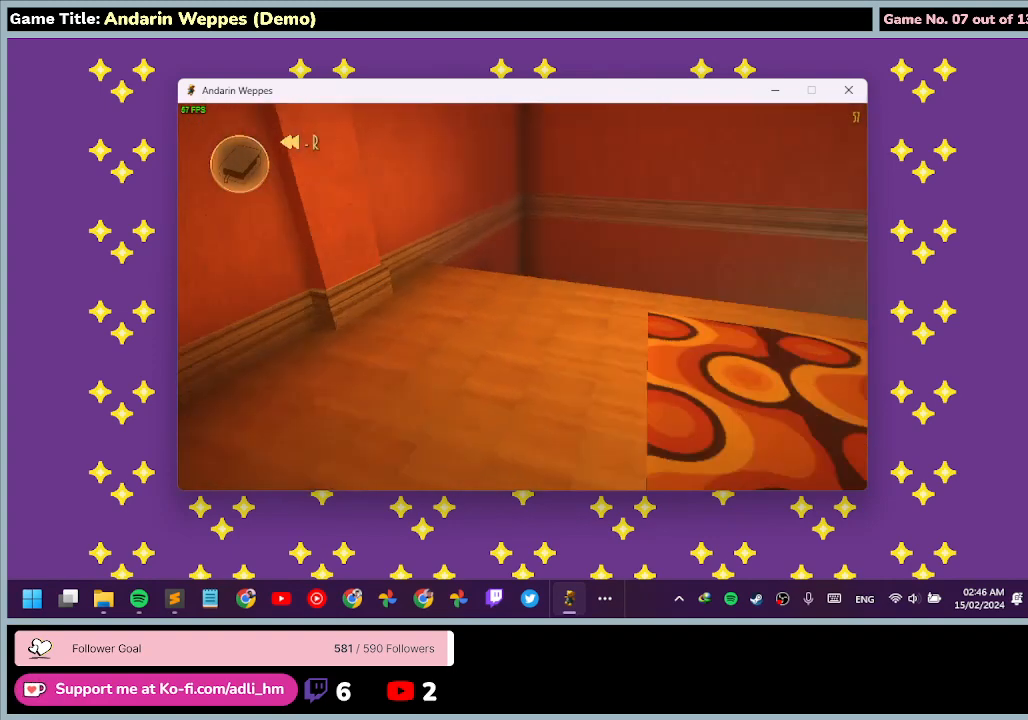
{"keys": ["w"], "mouse": [], "events": [[467, "w", "down"]]}
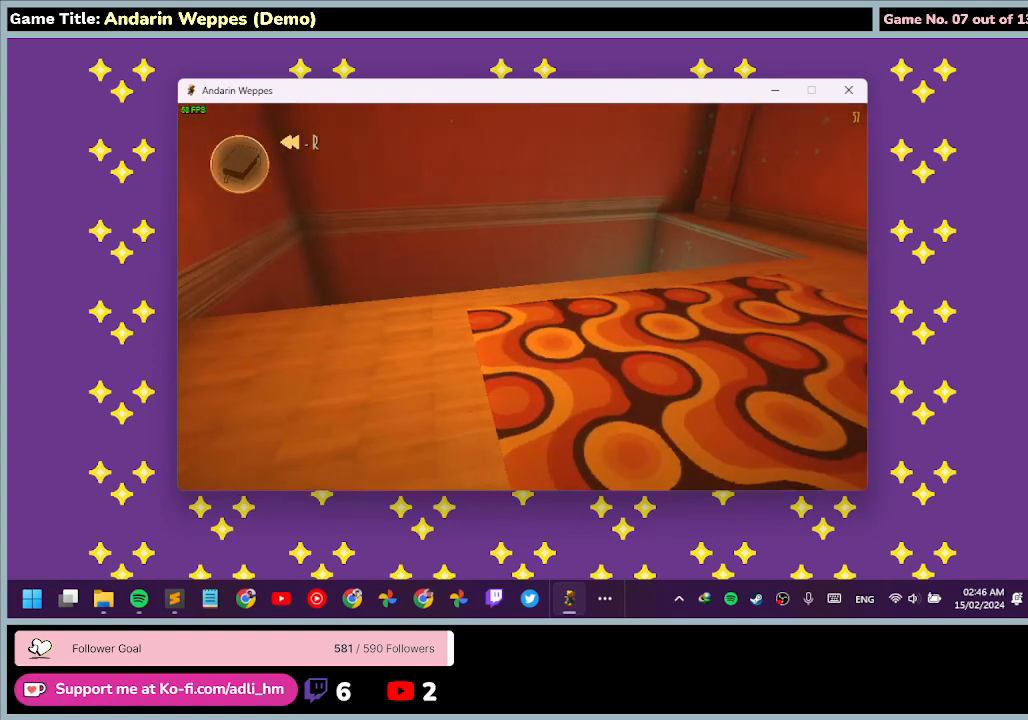
{"keys": ["w"], "mouse": [], "events": []}
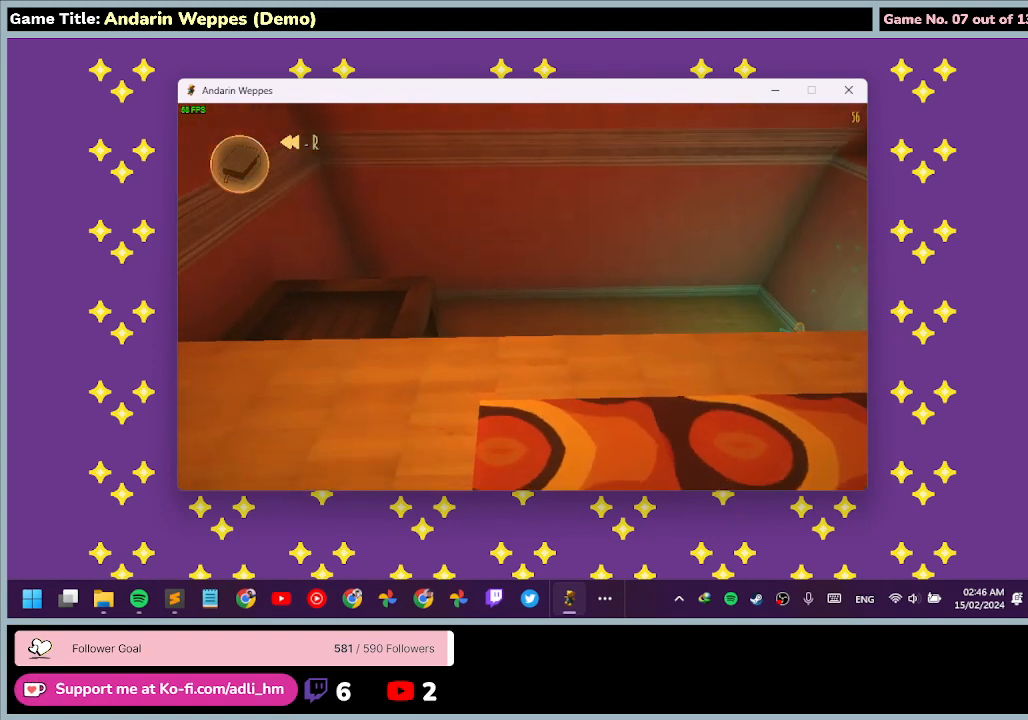
{"keys": ["w"], "mouse": [], "events": []}
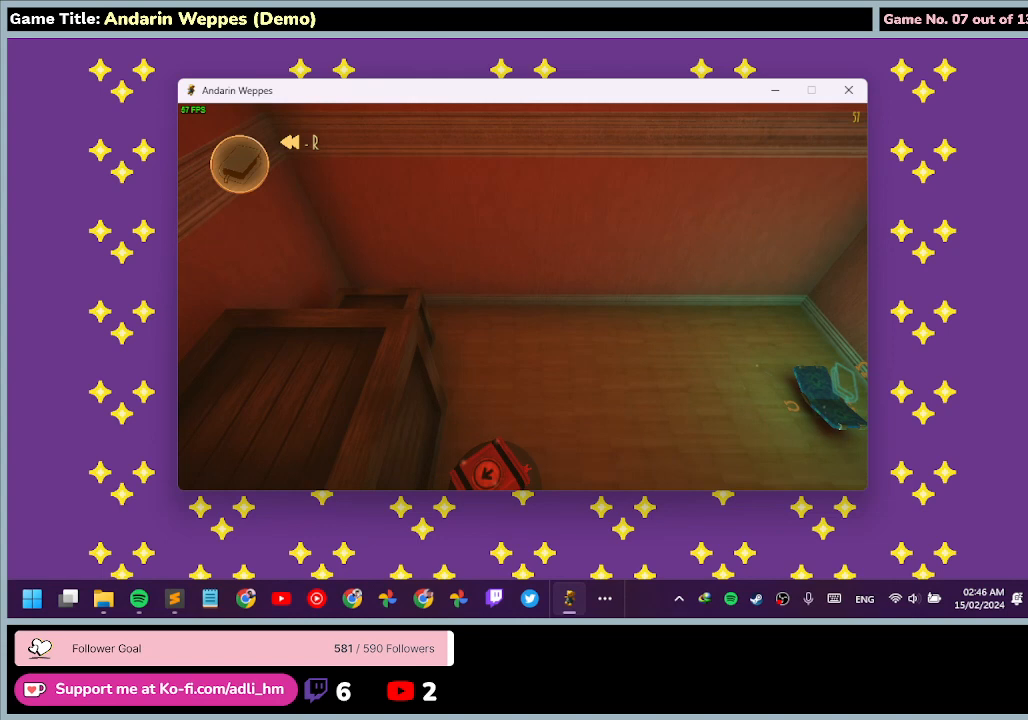
{"keys": [], "mouse": [], "events": [[100, "w", "up"]]}
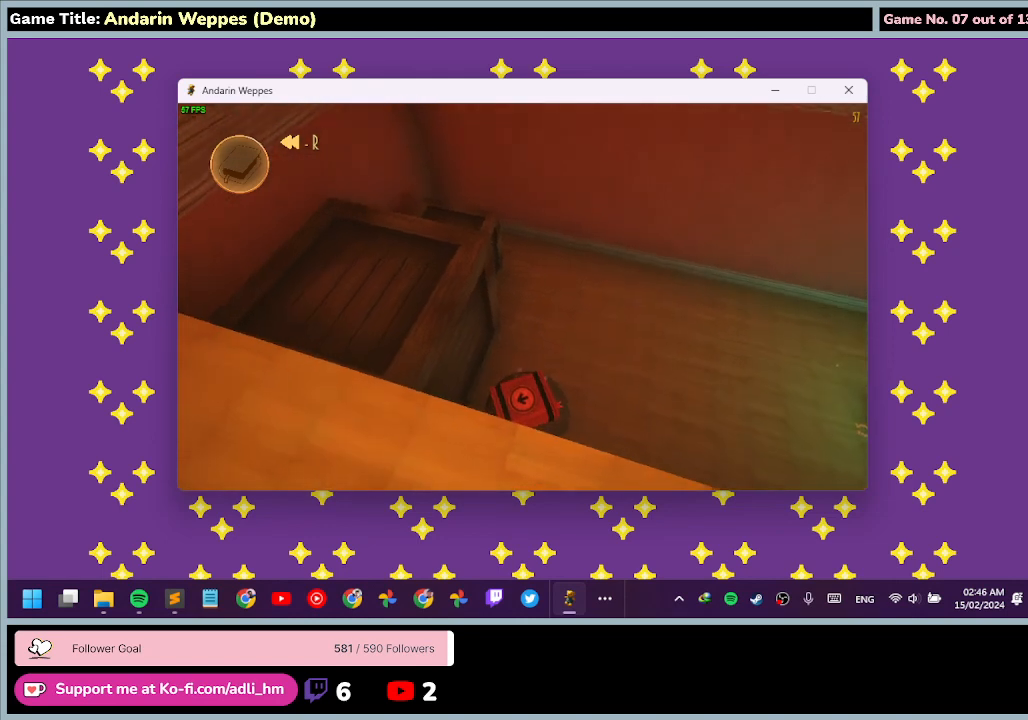
{"keys": [], "mouse": [], "events": []}
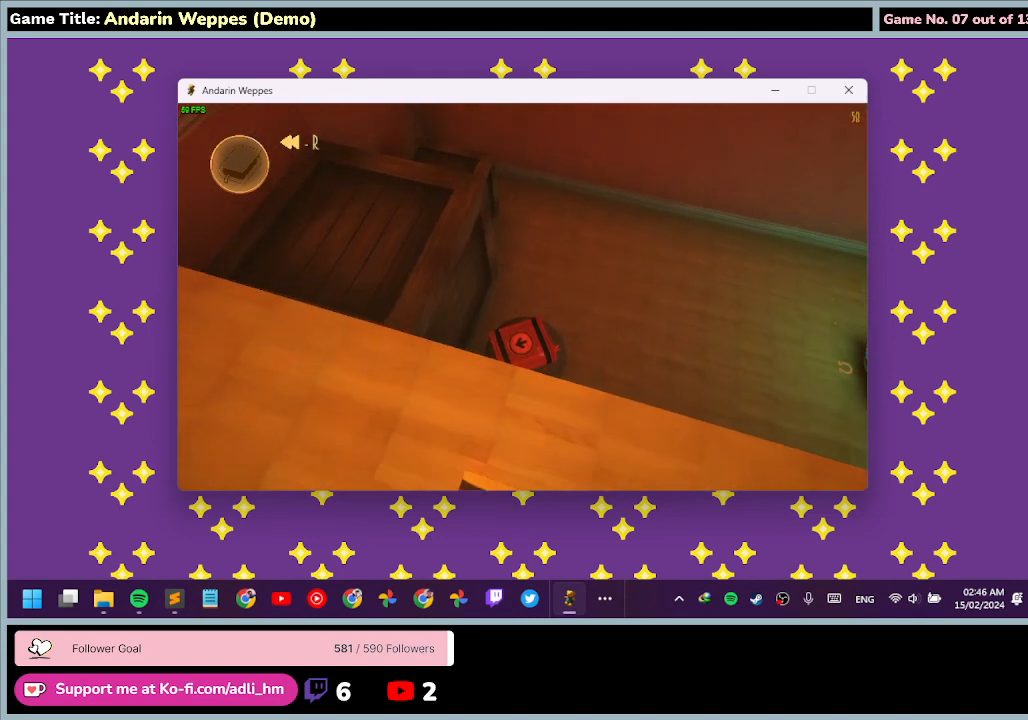
{"keys": [], "mouse": [], "events": []}
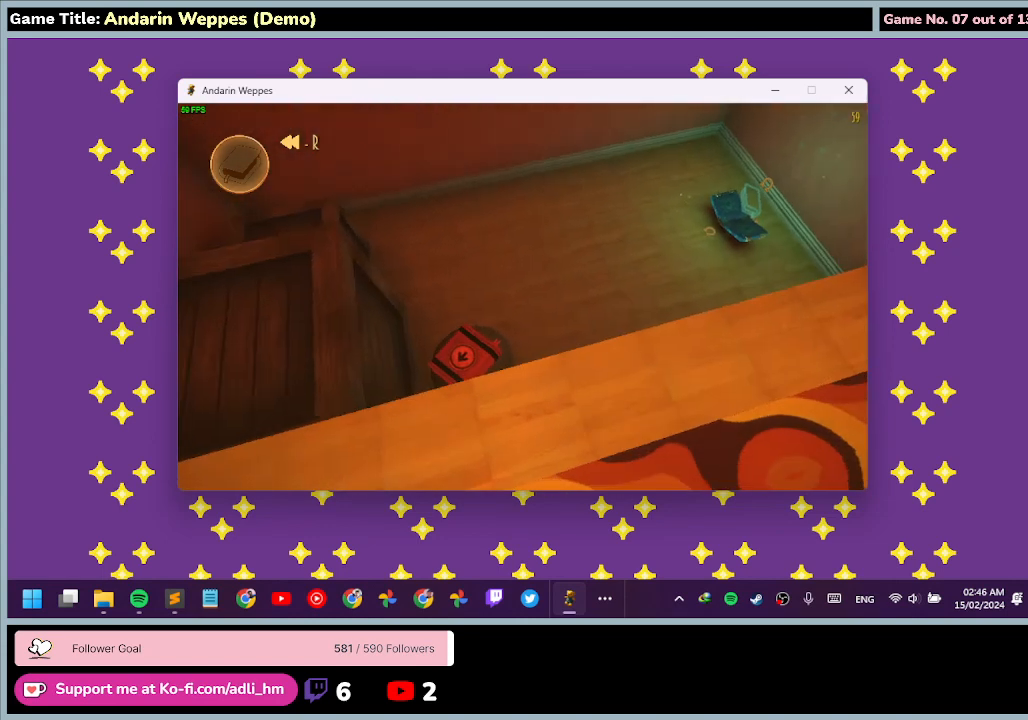
{"keys": [], "mouse": [], "events": []}
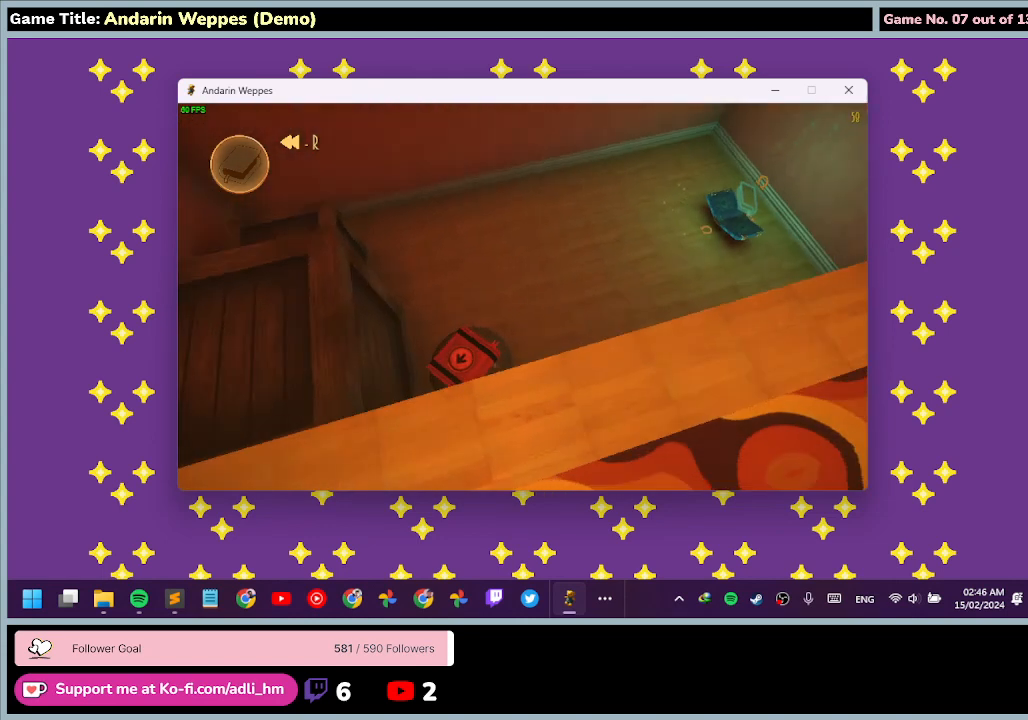
{"keys": [], "mouse": [], "events": []}
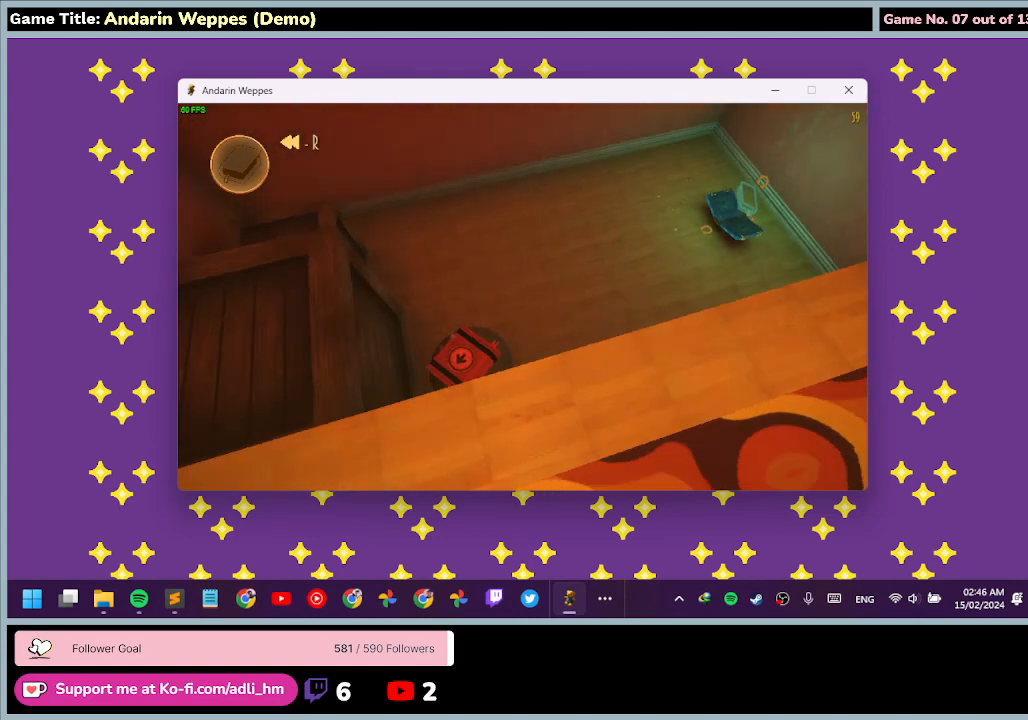
{"keys": [], "mouse": [], "events": []}
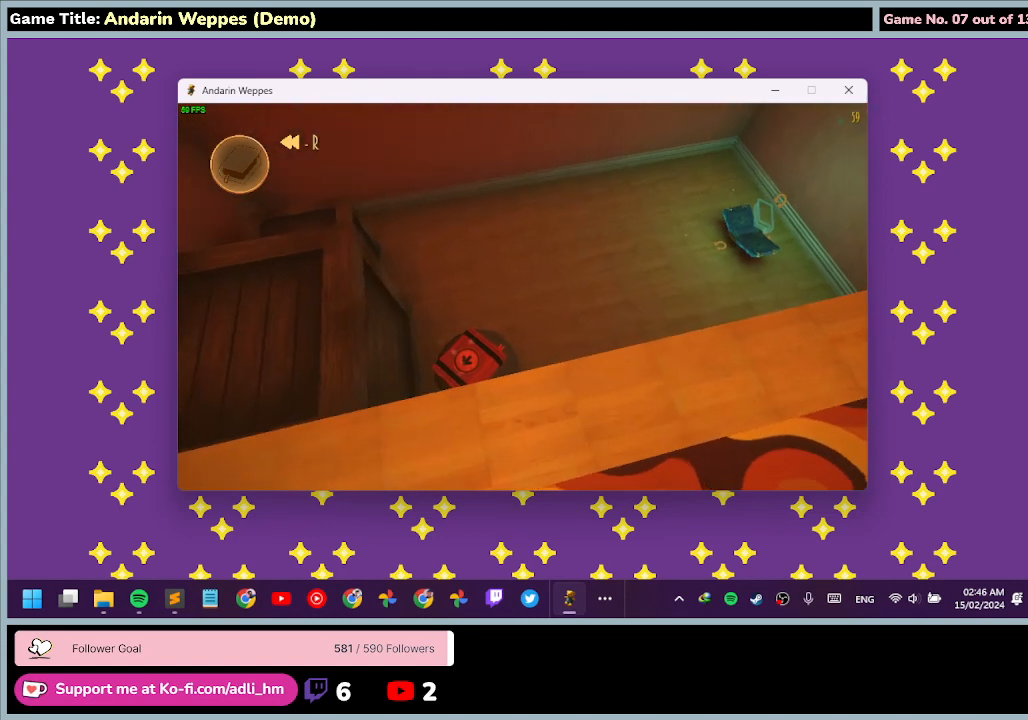
{"keys": [], "mouse": [], "events": []}
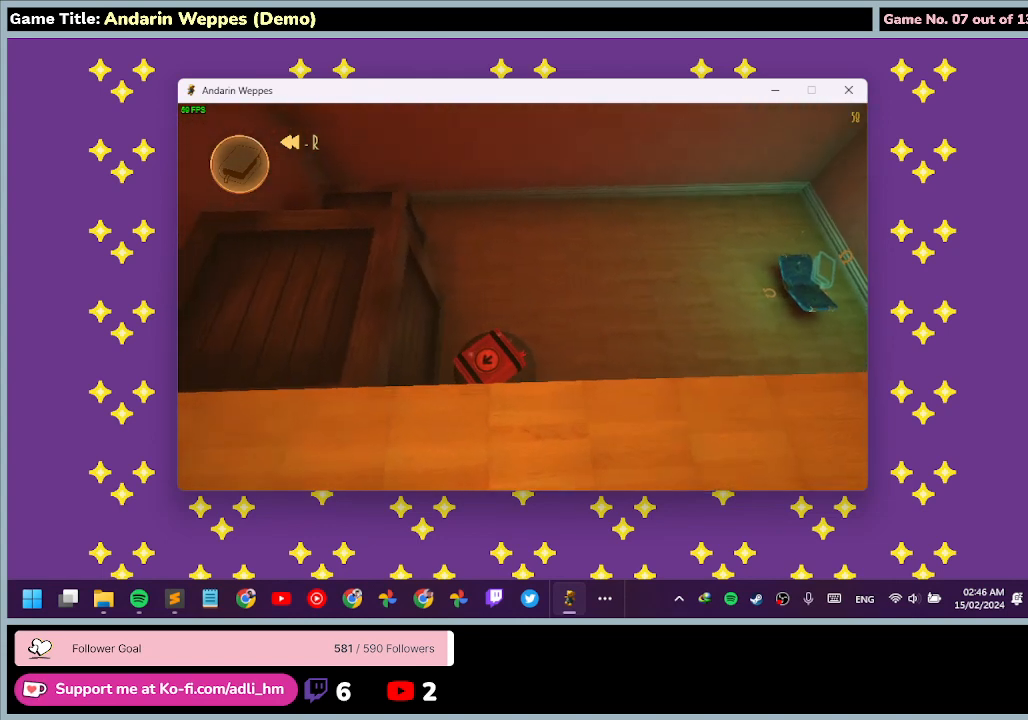
{"keys": ["w"], "mouse": [], "events": [[467, "w", "down"]]}
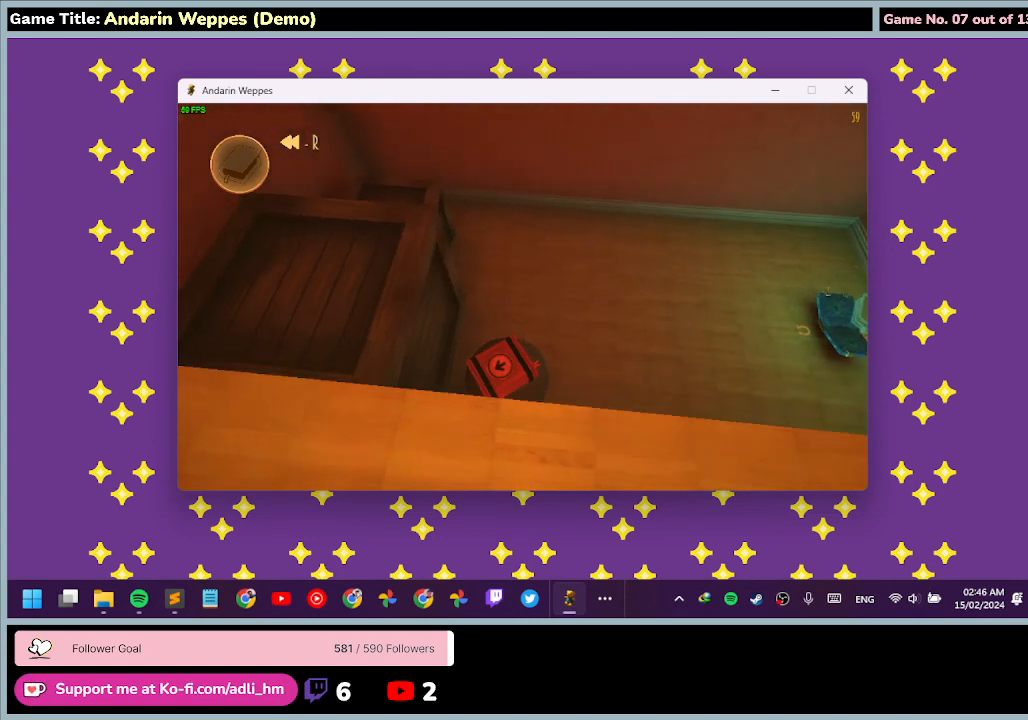
{"keys": ["w"], "mouse": [], "events": []}
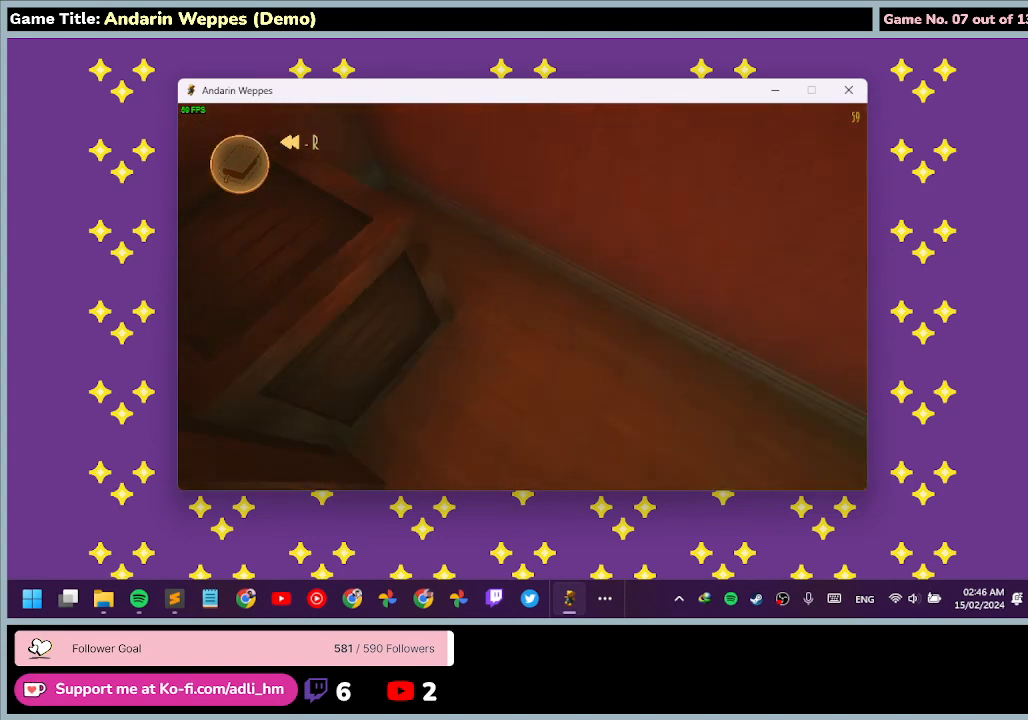
{"keys": ["a"], "mouse": [], "events": [[100, "w", "up"], [467, "a", "down"]]}
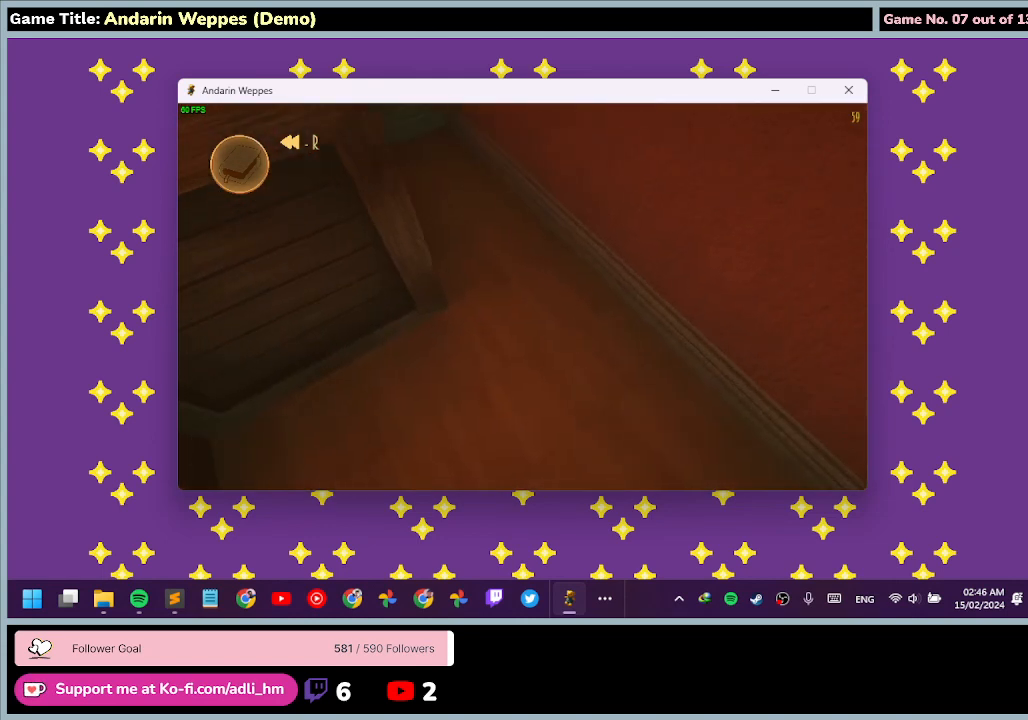
{"keys": [], "mouse": [], "events": [[433, "a", "up"]]}
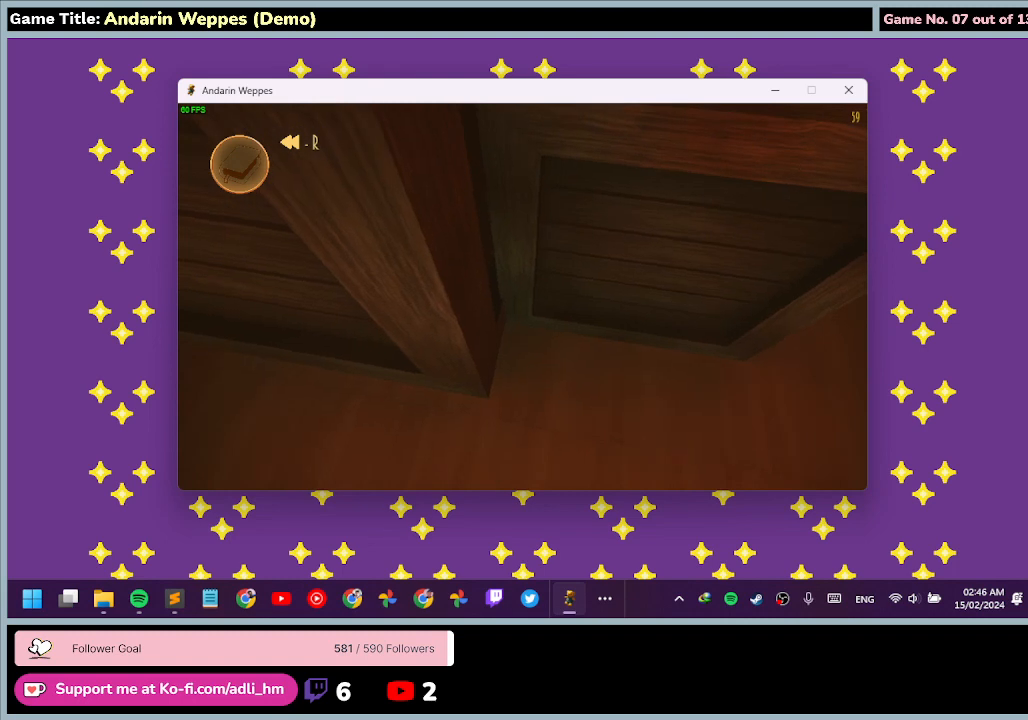
{"keys": ["s"], "mouse": [], "events": [[267, "s", "down"]]}
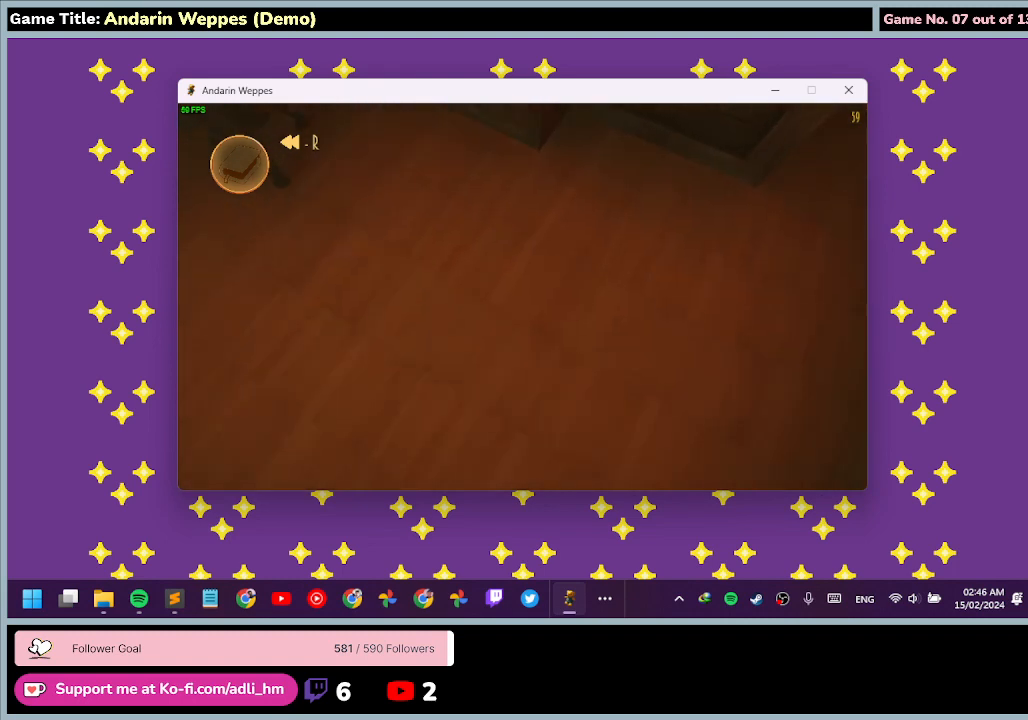
{"keys": [], "mouse": [], "events": [[167, "s", "up"]]}
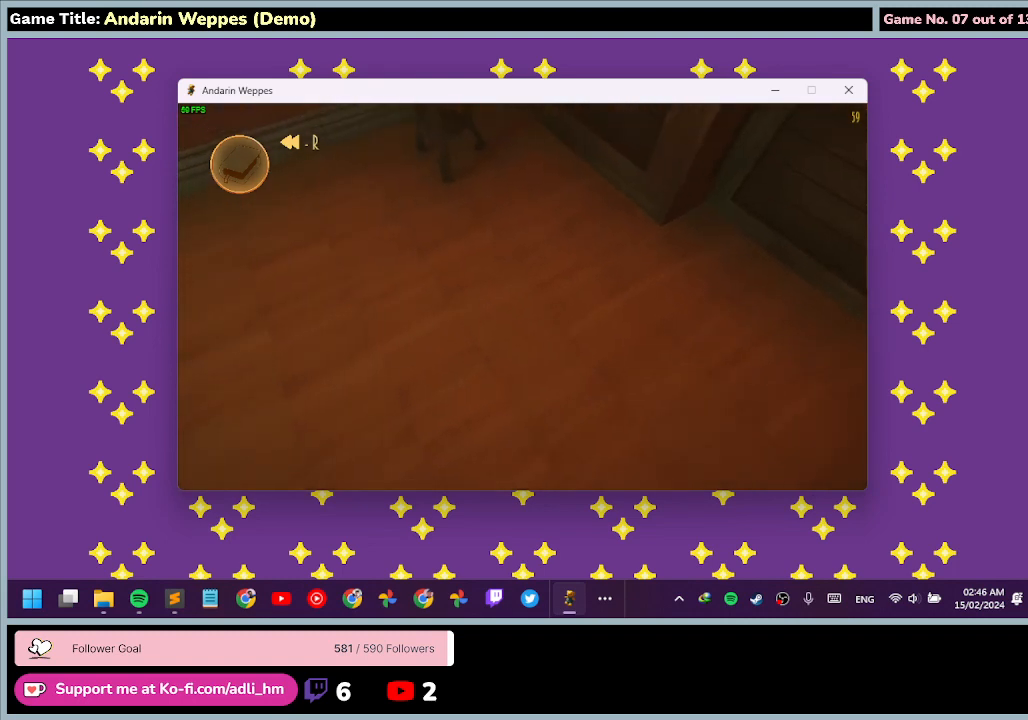
{"keys": [], "mouse": [], "events": []}
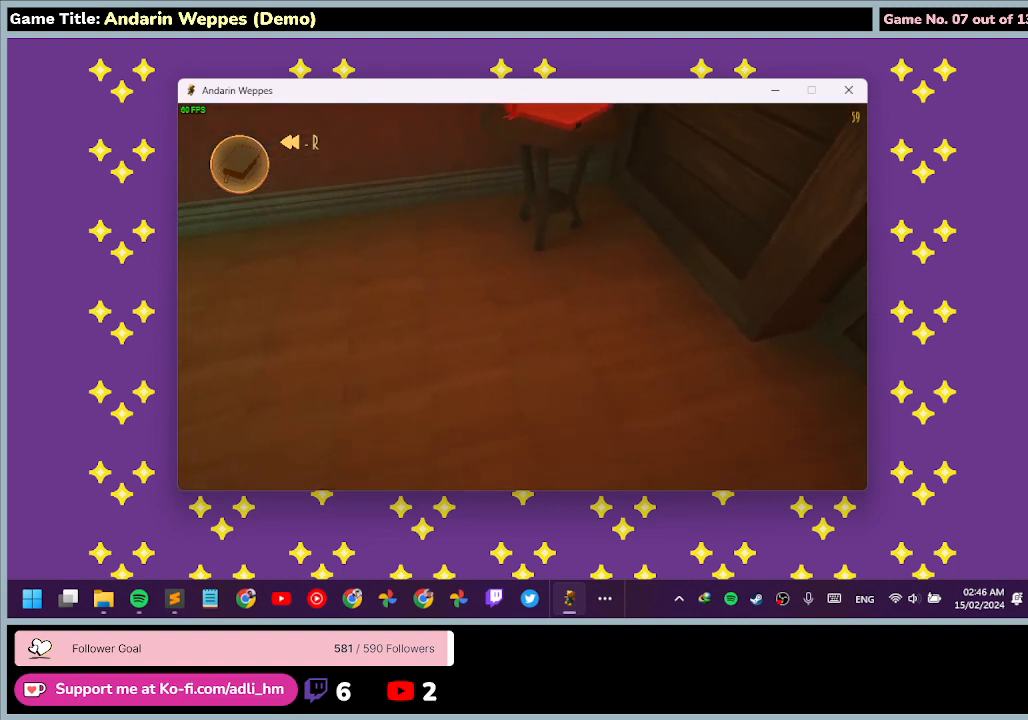
{"keys": ["w"], "mouse": [], "events": [[433, "w", "down"]]}
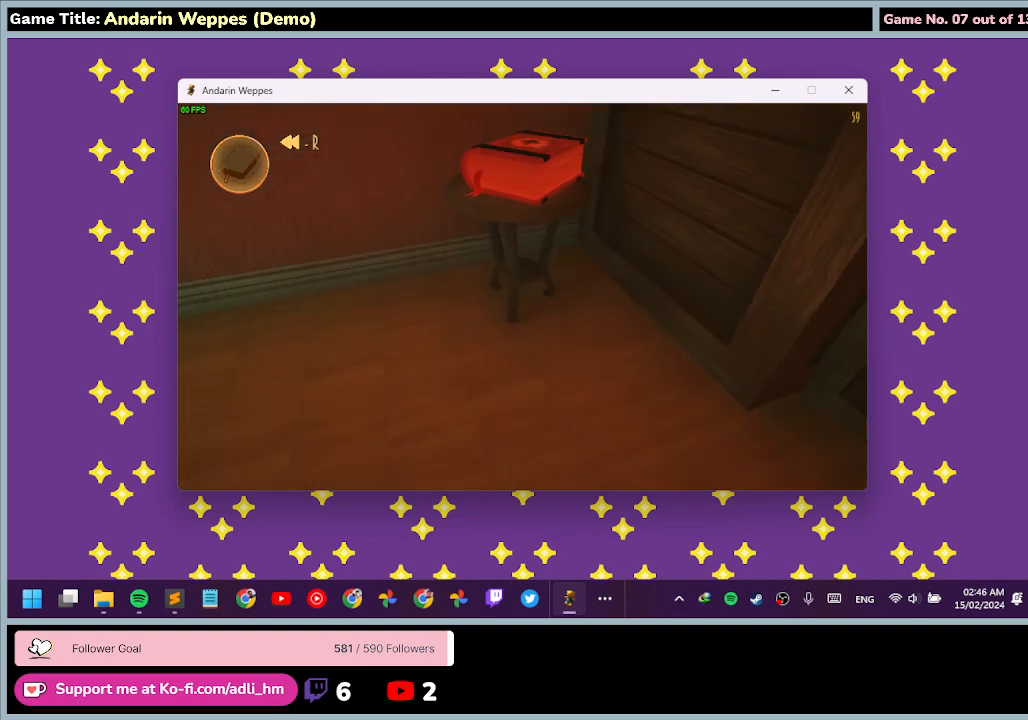
{"keys": [], "mouse": ["left"], "events": [[333, "mouse_left", "down"], [400, "w", "up"]]}
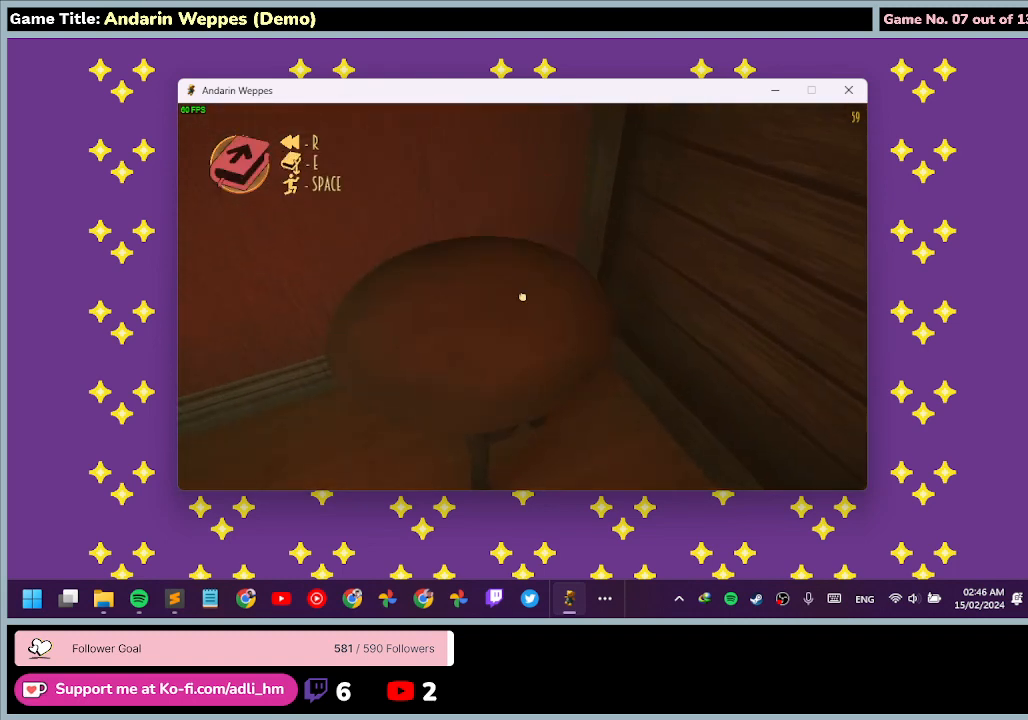
{"keys": ["d"], "mouse": [], "events": [[167, "mouse_left", "up"], [233, "d", "down"]]}
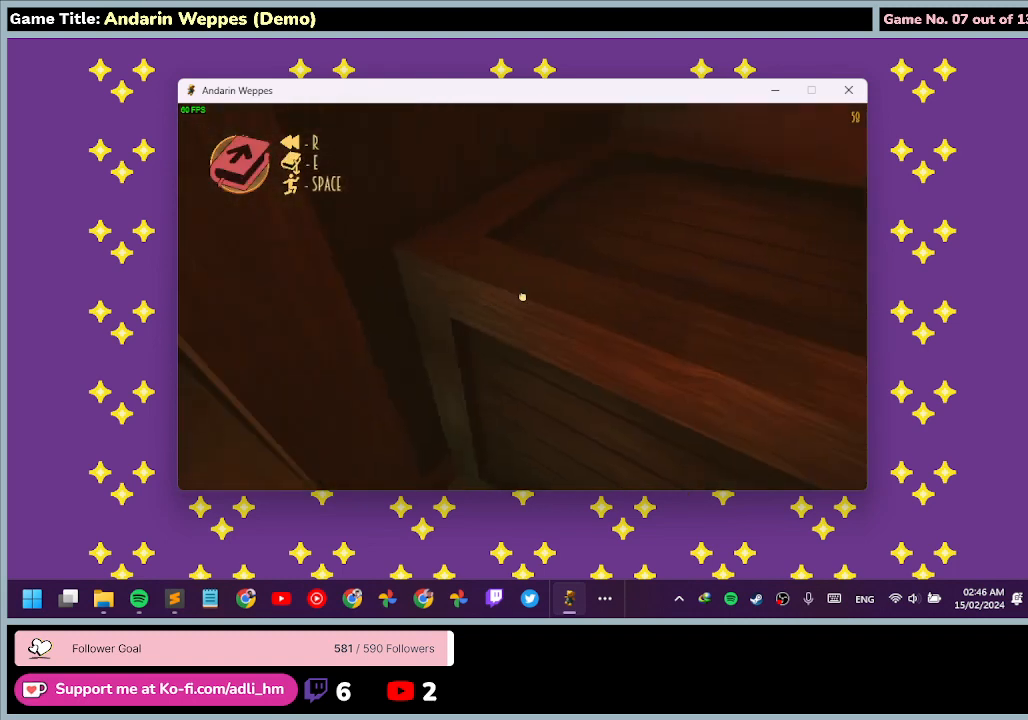
{"keys": ["space", "w"], "mouse": [], "events": [[233, "d", "up"], [467, "w", "down"], [500, "space", "down"]]}